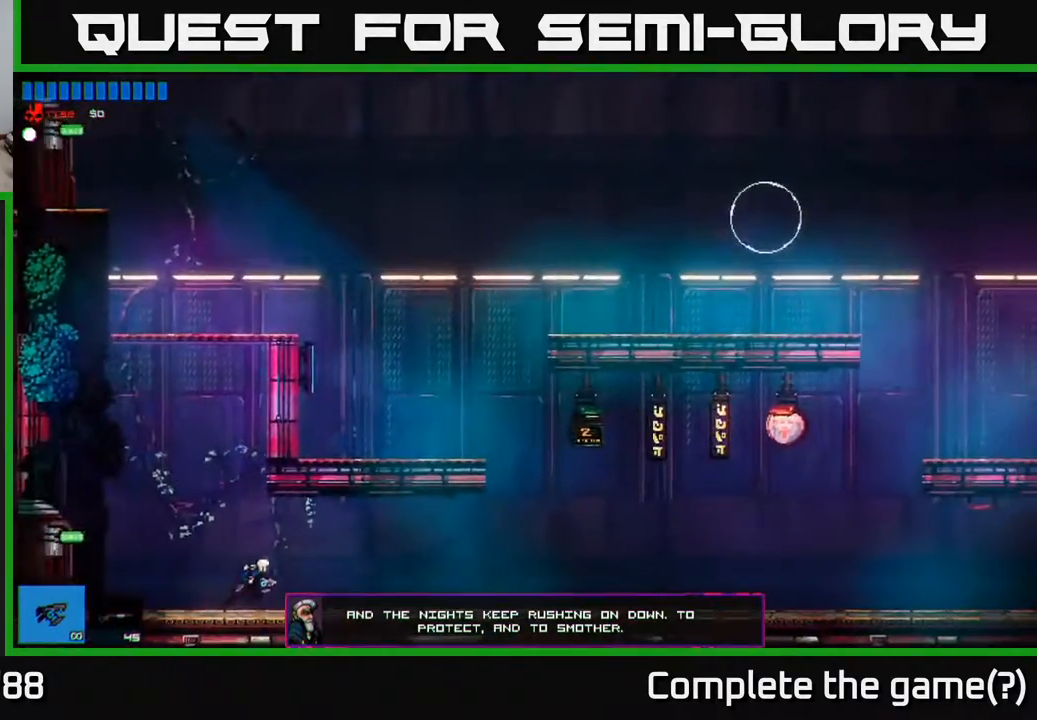
Gameplay with a controller (Xbox layout); each line is a JSON object with the inputs held at the frame after it. "events" lists button and stick changes between this image and that frame as [ms after this image, input, new state], when the widget could be followed in between.
{"buttons": [], "left_stick": "right", "right_stick": "center", "events": []}
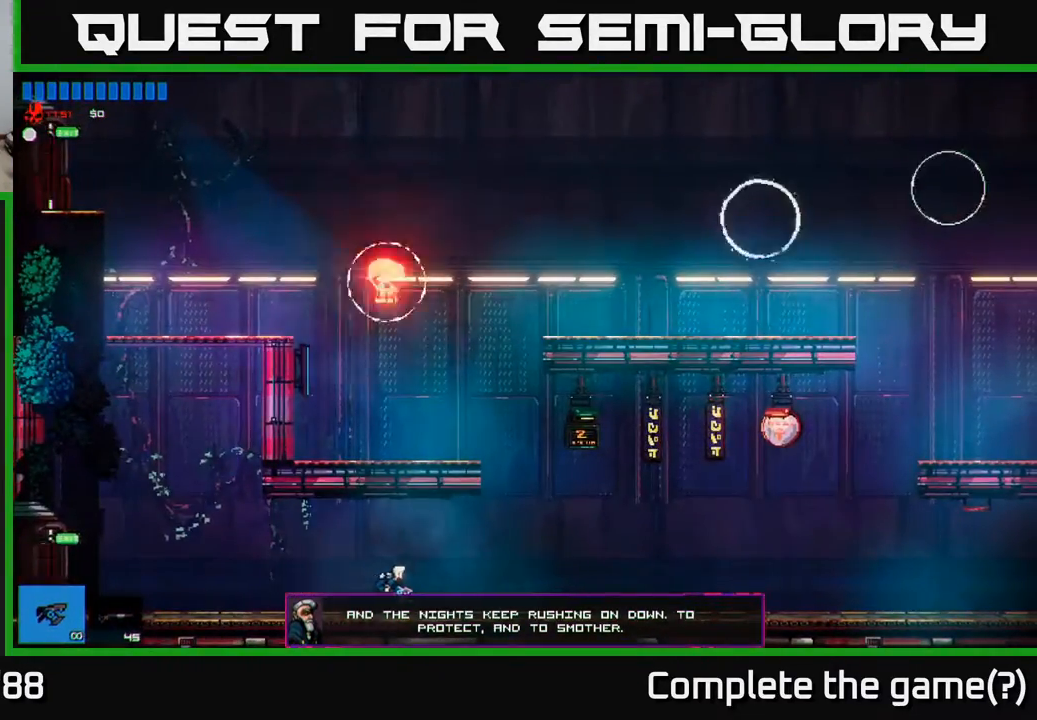
{"buttons": [], "left_stick": "left", "right_stick": "up", "events": [[283, "A", "down"], [383, "A", "up"], [433, "left_stick", "up"], [500, "left_stick", "left"], [500, "right_stick", "up"]]}
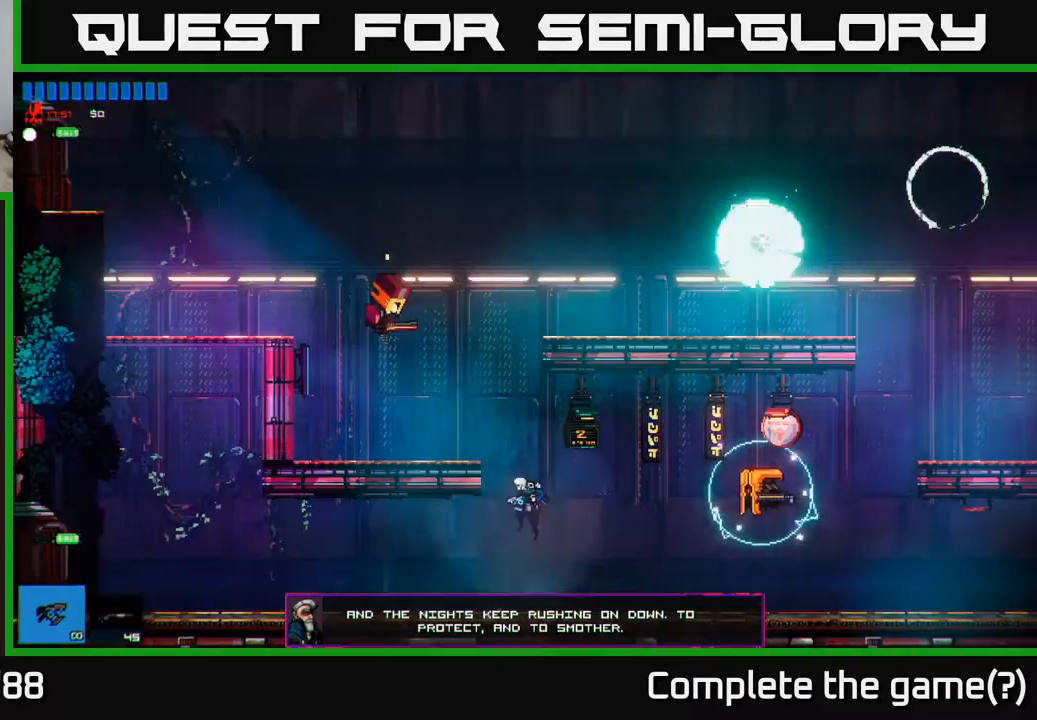
{"buttons": [], "left_stick": "left", "right_stick": "up-left", "events": [[100, "right_stick", "up-left"]]}
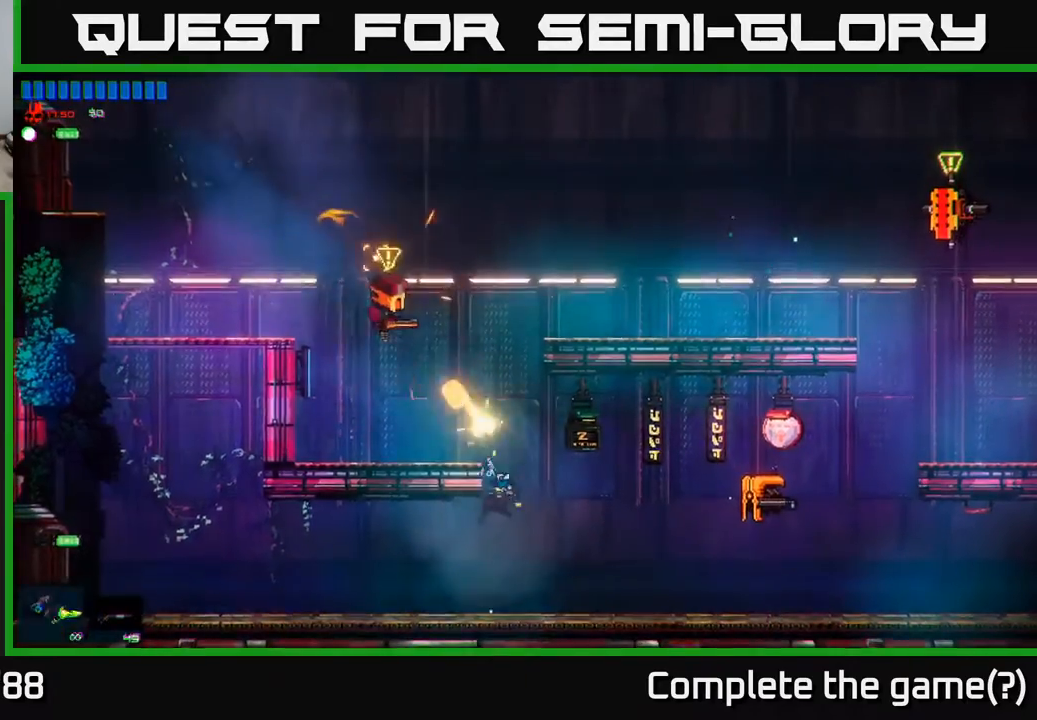
{"buttons": [], "left_stick": "left", "right_stick": "right", "events": [[83, "left_stick", "center"], [150, "left_stick", "right"], [233, "right_stick", "center"], [333, "right_stick", "right"], [417, "left_stick", "center"], [483, "left_stick", "left"]]}
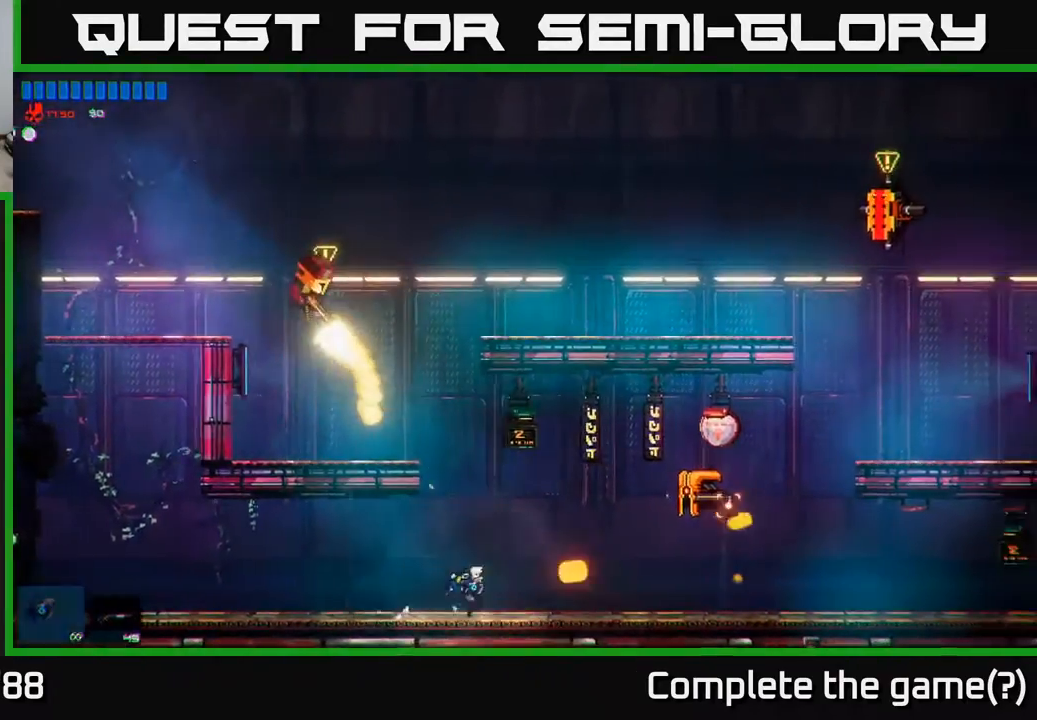
{"buttons": [], "left_stick": "right", "right_stick": "right", "events": [[167, "left_stick", "center"], [350, "left_stick", "right"]]}
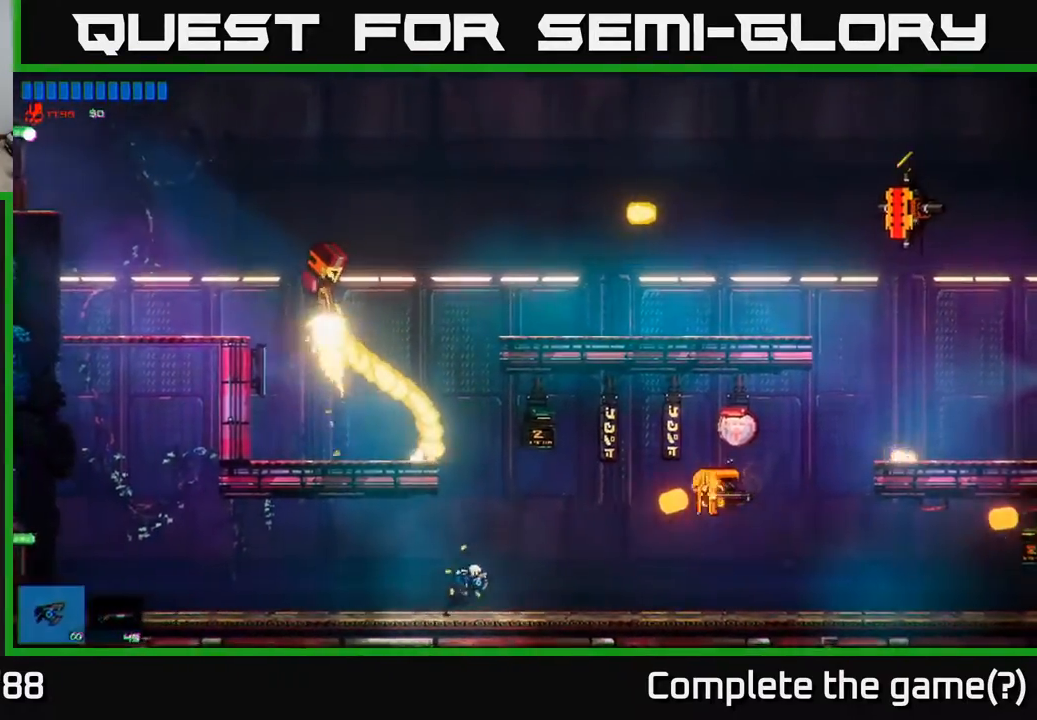
{"buttons": [], "left_stick": "right", "right_stick": "right", "events": []}
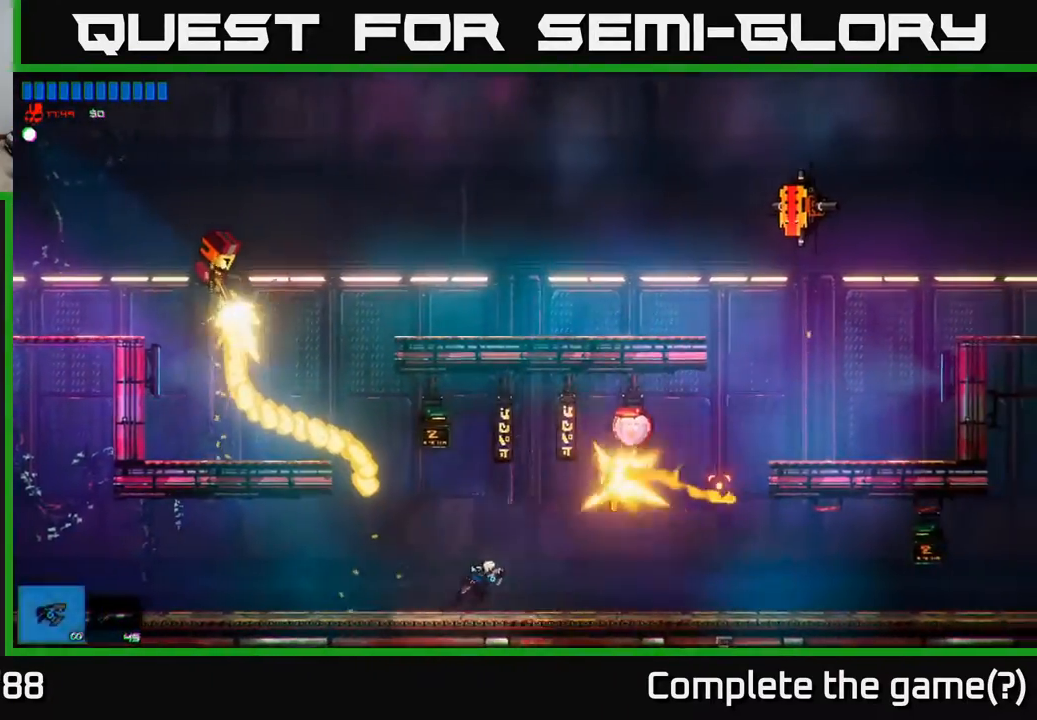
{"buttons": [], "left_stick": "right", "right_stick": "up-right", "events": [[17, "right_stick", "up-right"]]}
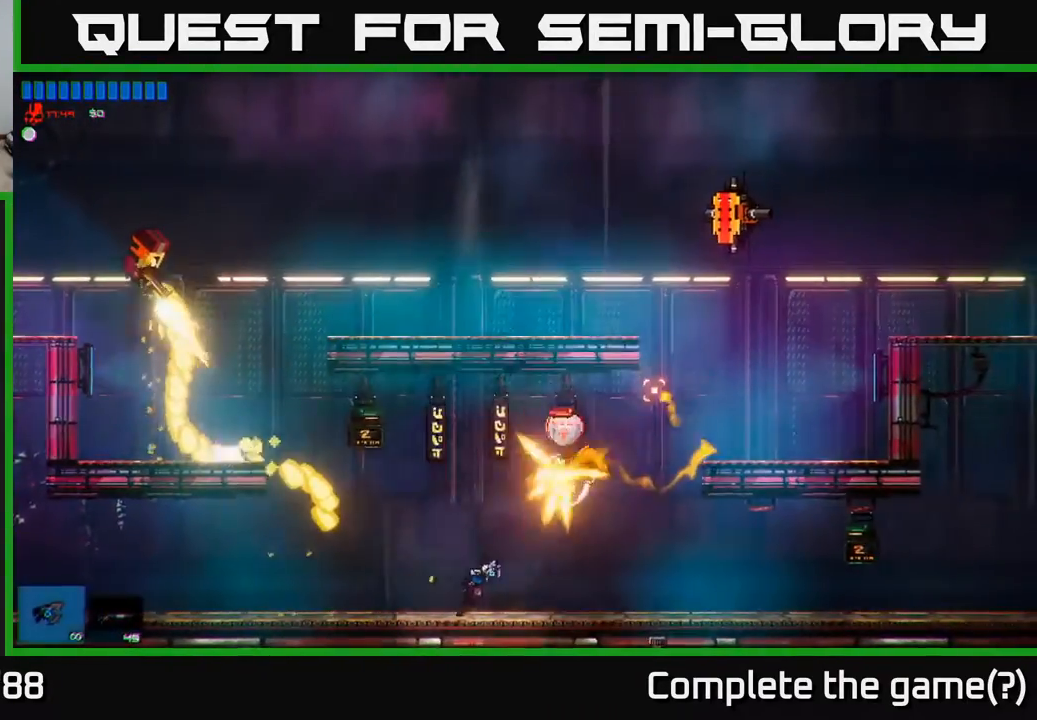
{"buttons": ["A"], "left_stick": "right", "right_stick": "center", "events": [[133, "left_stick", "up"], [267, "left_stick", "right"], [283, "right_stick", "center"], [450, "A", "down"]]}
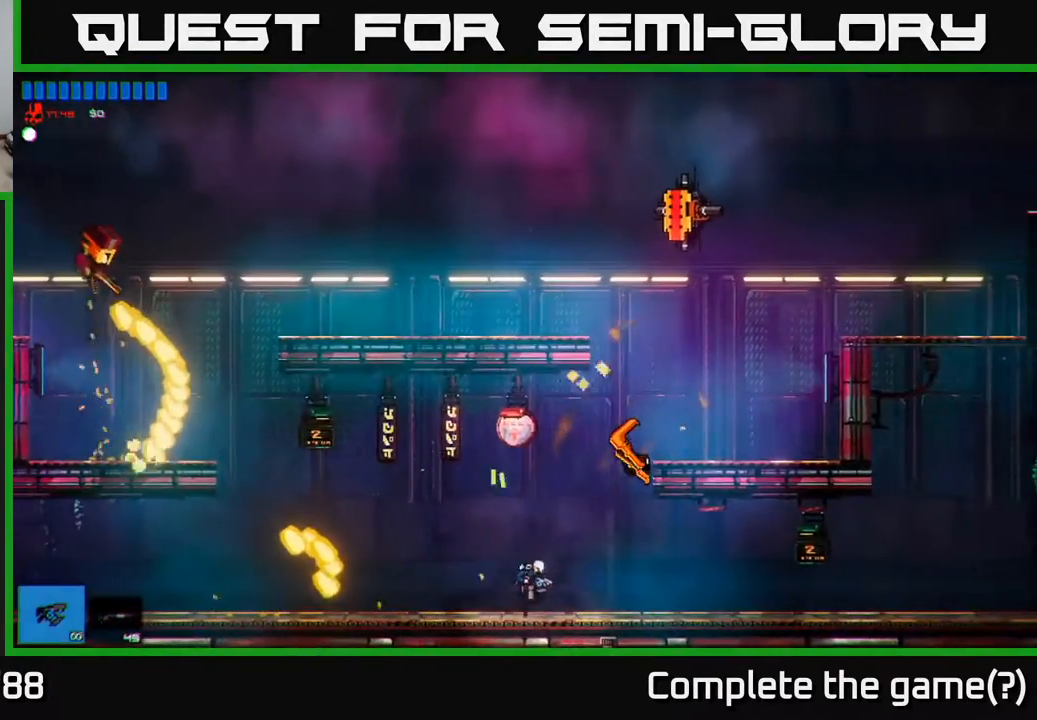
{"buttons": [], "left_stick": "up-right", "right_stick": "up", "events": [[83, "A", "up"], [100, "left_stick", "up"], [150, "A", "down"], [200, "left_stick", "up-right"], [267, "A", "up"], [367, "right_stick", "up"]]}
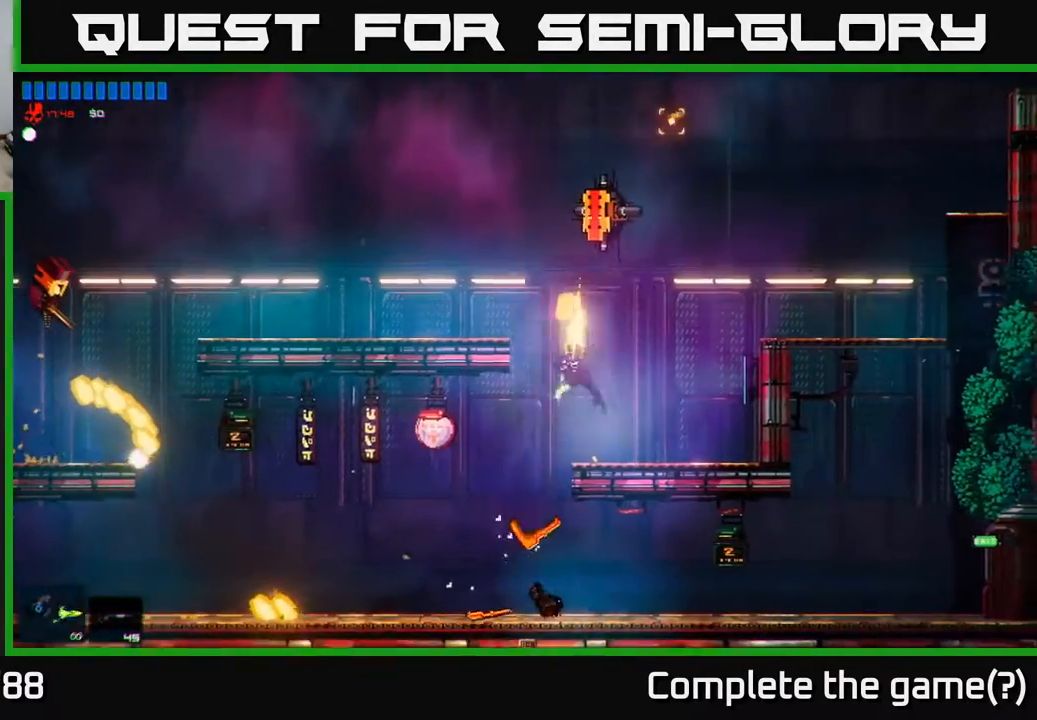
{"buttons": [], "left_stick": "center", "right_stick": "up", "events": [[217, "left_stick", "center"]]}
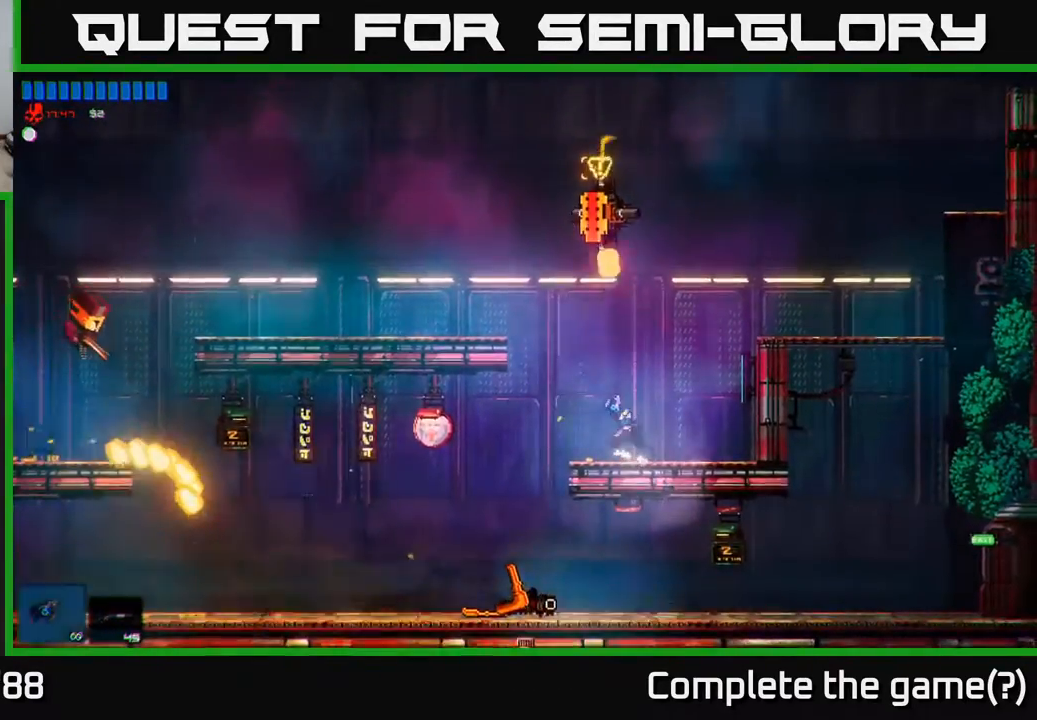
{"buttons": [], "left_stick": "center", "right_stick": "up", "events": []}
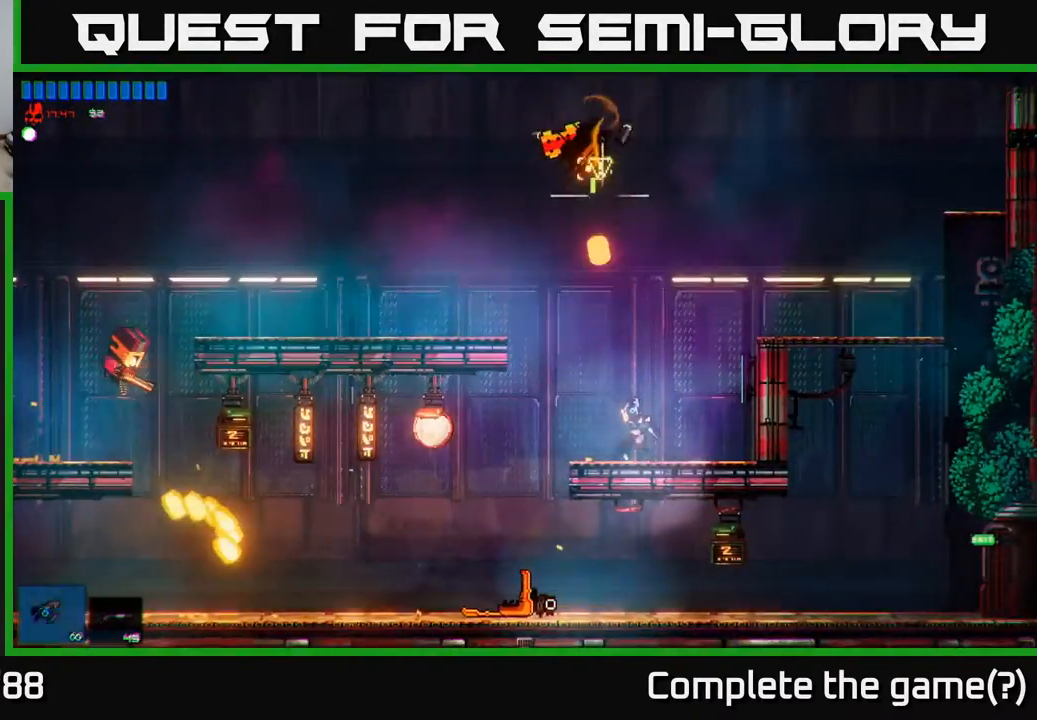
{"buttons": ["A"], "left_stick": "left", "right_stick": "center", "events": [[117, "right_stick", "center"], [183, "left_stick", "up-left"], [200, "A", "down"], [283, "left_stick", "left"], [300, "A", "up"], [450, "A", "down"]]}
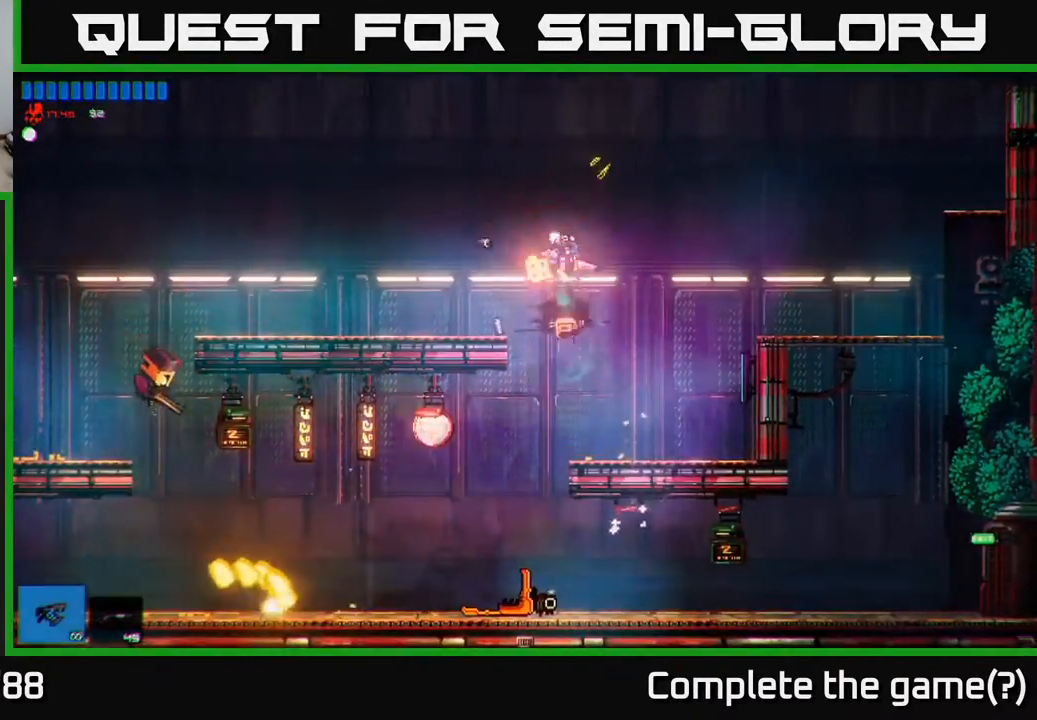
{"buttons": [], "left_stick": "left", "right_stick": "left", "events": [[83, "A", "up"], [150, "right_stick", "left"]]}
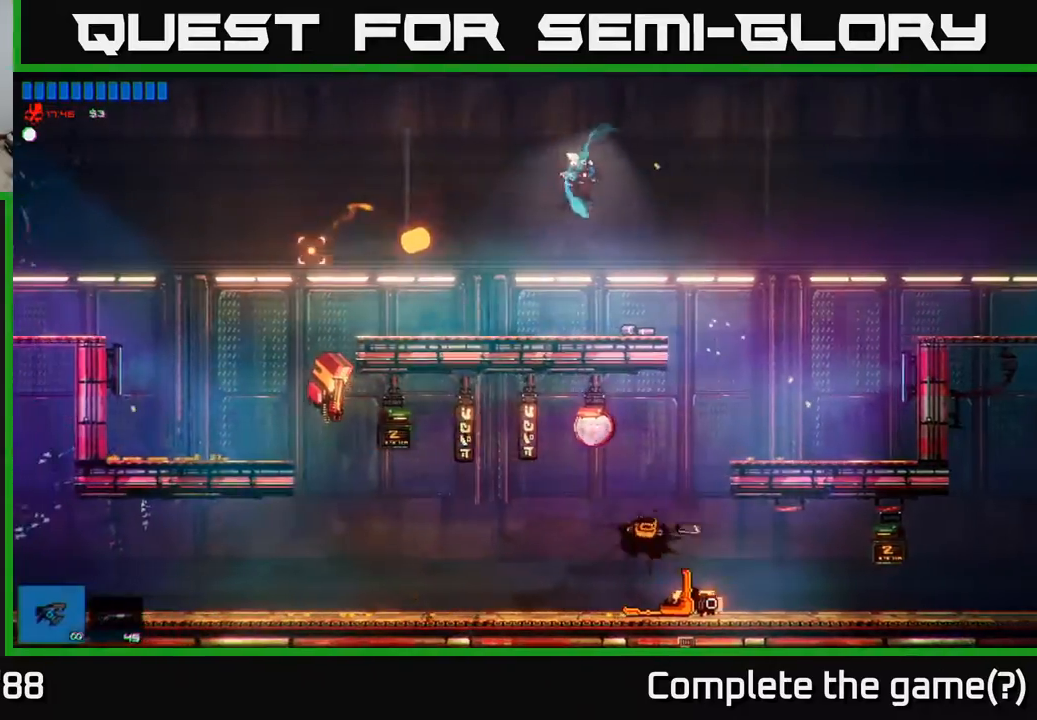
{"buttons": [], "left_stick": "left", "right_stick": "center", "events": [[50, "right_stick", "center"], [350, "R1", "down"], [450, "R1", "up"]]}
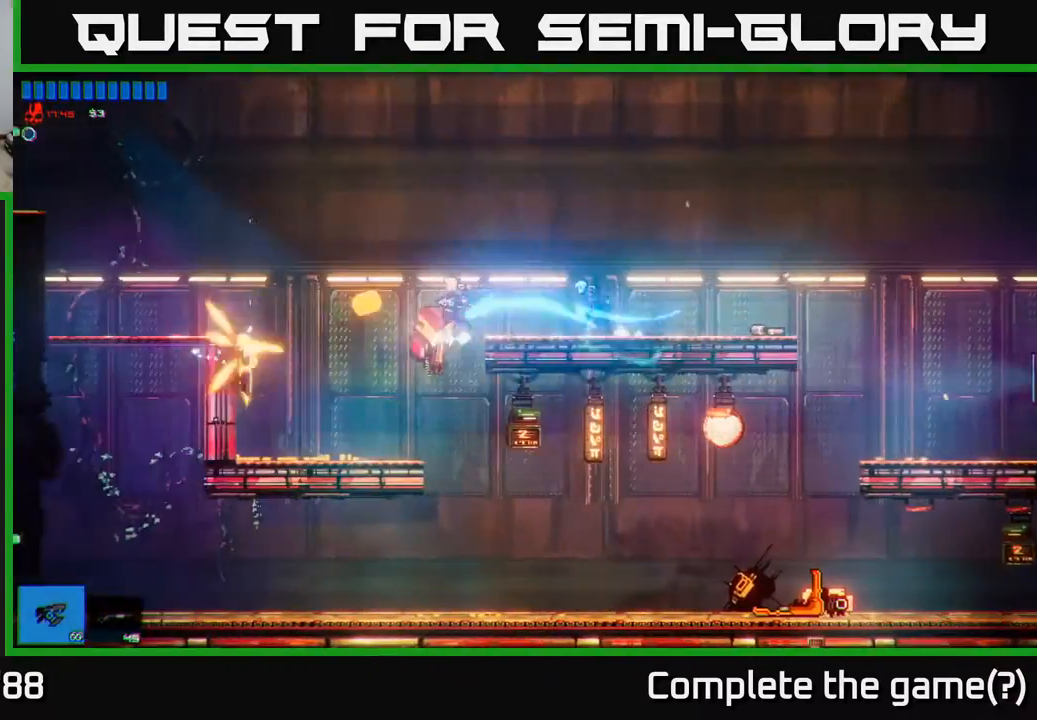
{"buttons": [], "left_stick": "left", "right_stick": "up-right", "events": [[50, "right_stick", "right"], [333, "right_stick", "up-right"]]}
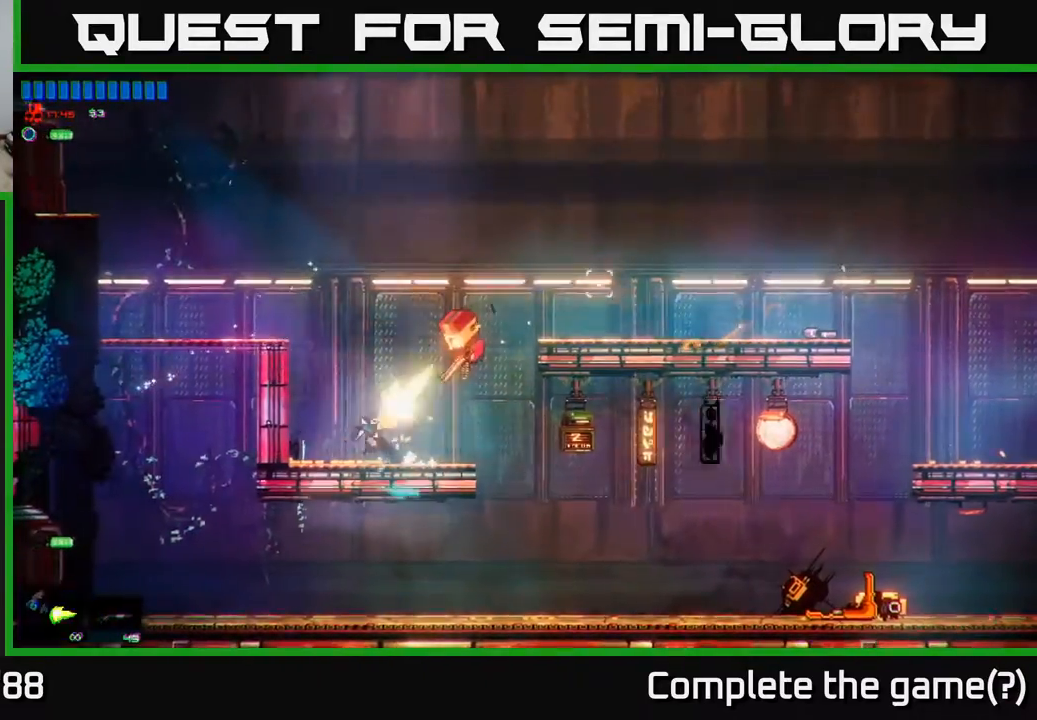
{"buttons": [], "left_stick": "center", "right_stick": "up-right", "events": [[33, "left_stick", "center"], [250, "left_stick", "left"], [433, "left_stick", "center"]]}
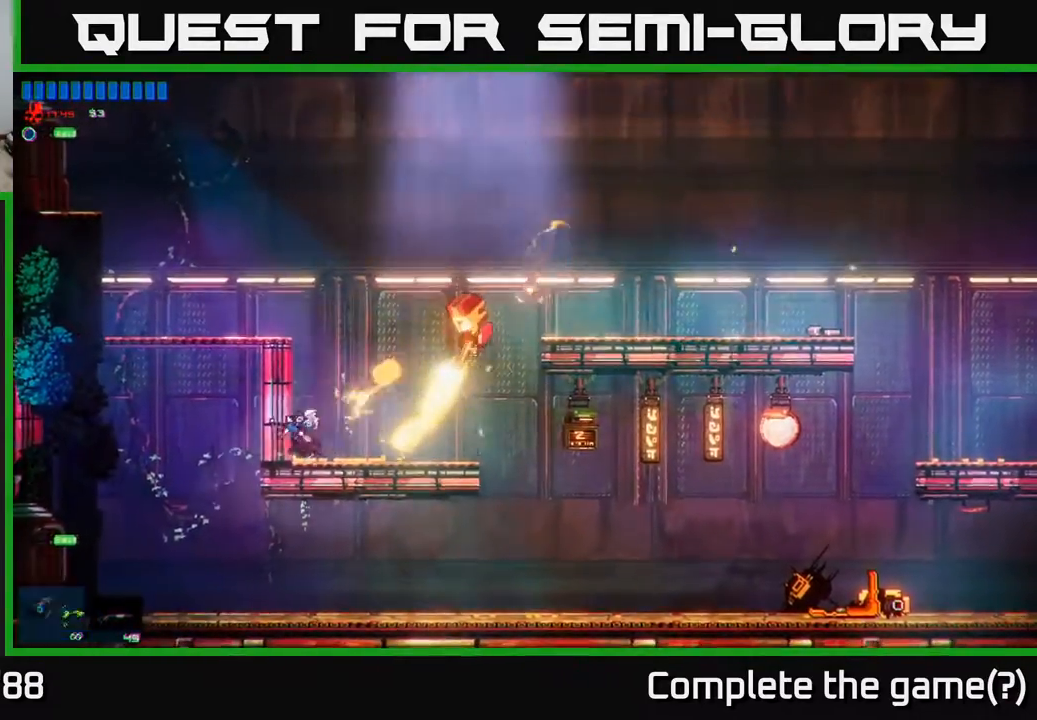
{"buttons": [], "left_stick": "up-left", "right_stick": "right", "events": [[83, "right_stick", "center"], [100, "A", "down"], [250, "A", "up"], [333, "left_stick", "up-left"], [333, "right_stick", "right"]]}
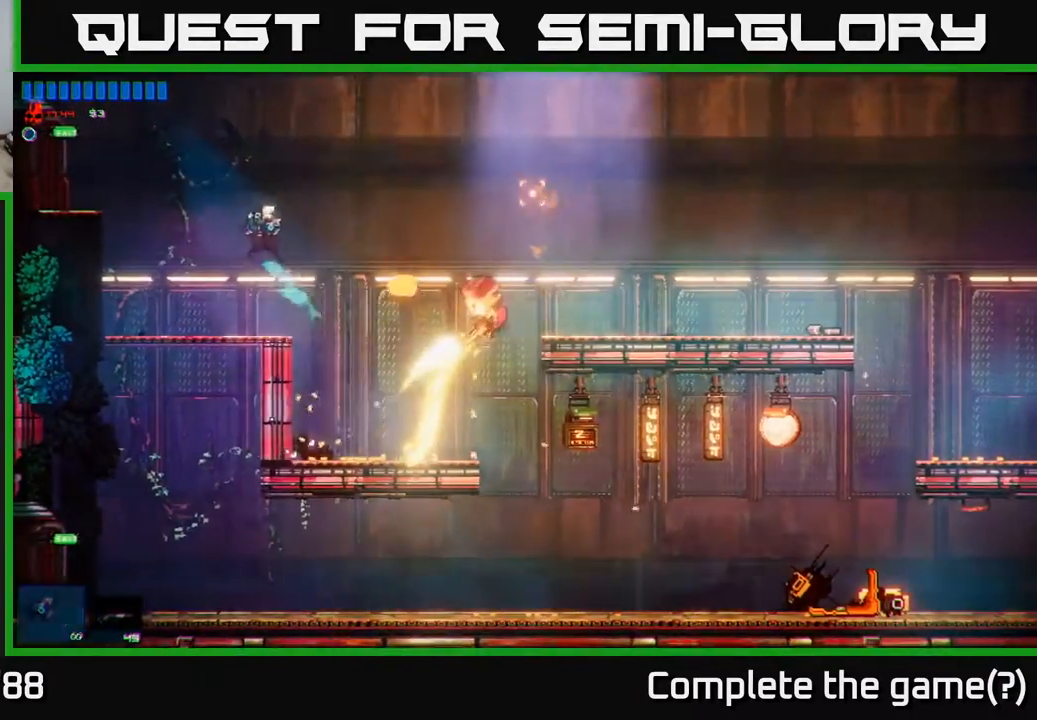
{"buttons": [], "left_stick": "center", "right_stick": "right", "events": [[167, "left_stick", "center"], [267, "left_stick", "right"], [417, "left_stick", "center"]]}
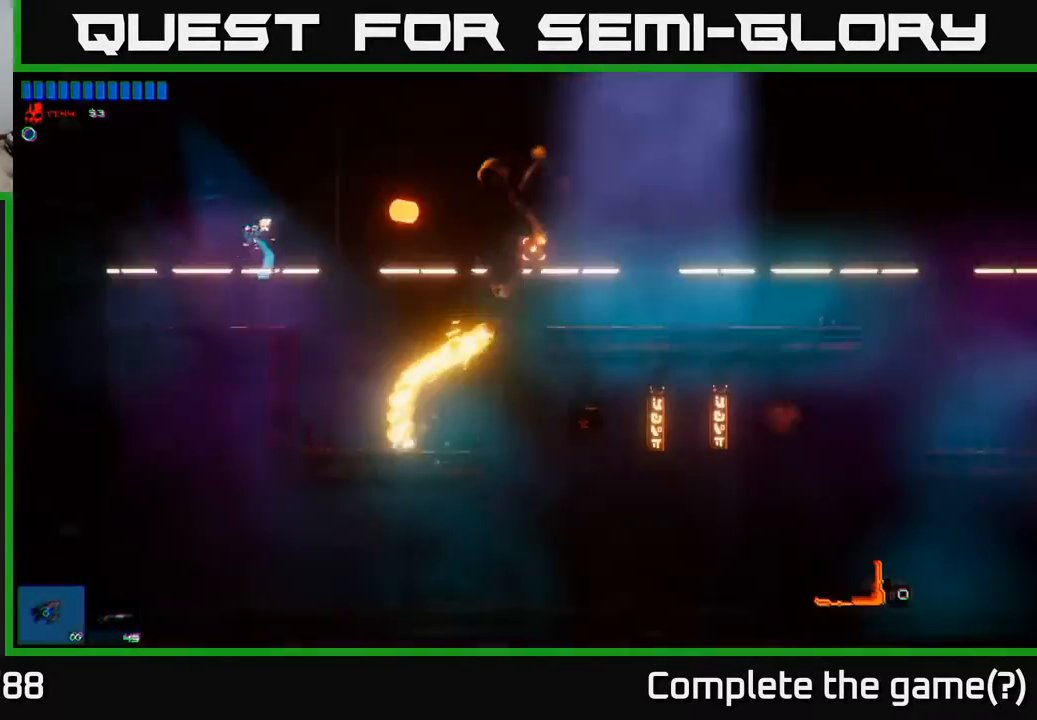
{"buttons": [], "left_stick": "center", "right_stick": "right", "events": []}
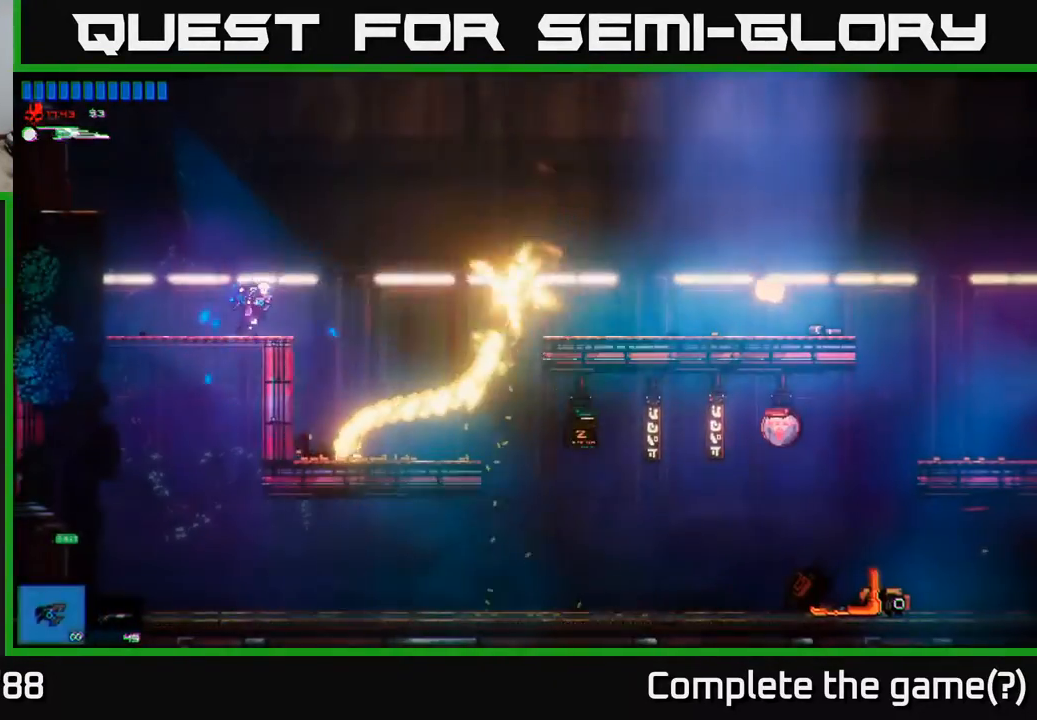
{"buttons": [], "left_stick": "center", "right_stick": "right", "events": []}
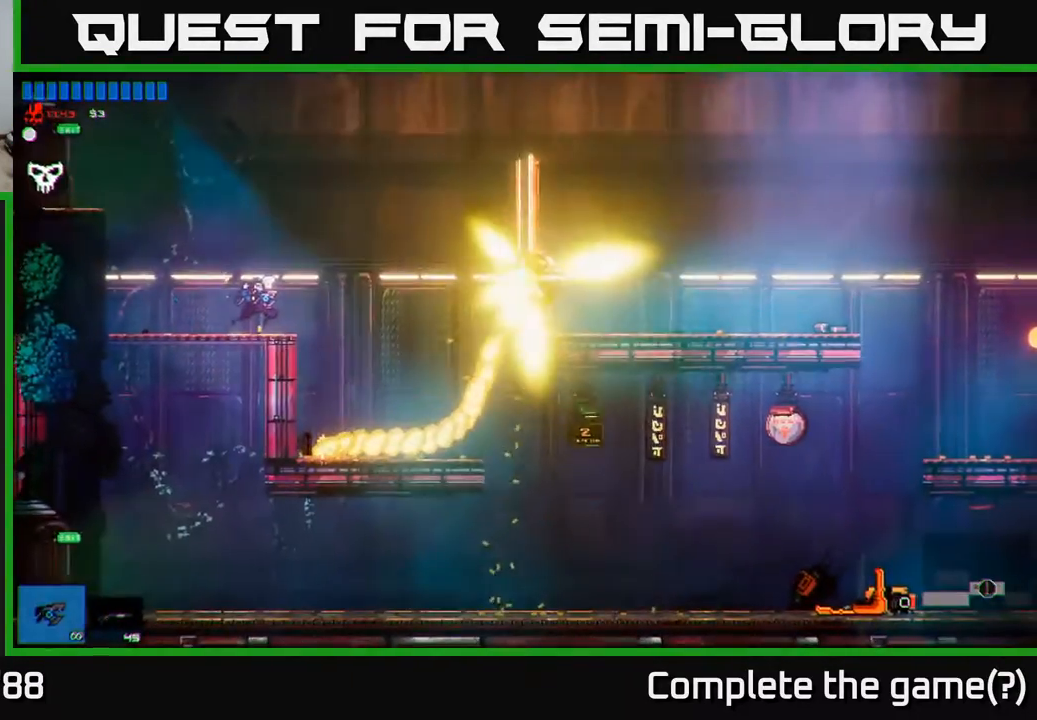
{"buttons": [], "left_stick": "right", "right_stick": "center", "events": [[167, "left_stick", "right"], [300, "right_stick", "center"], [317, "A", "down"], [483, "A", "up"]]}
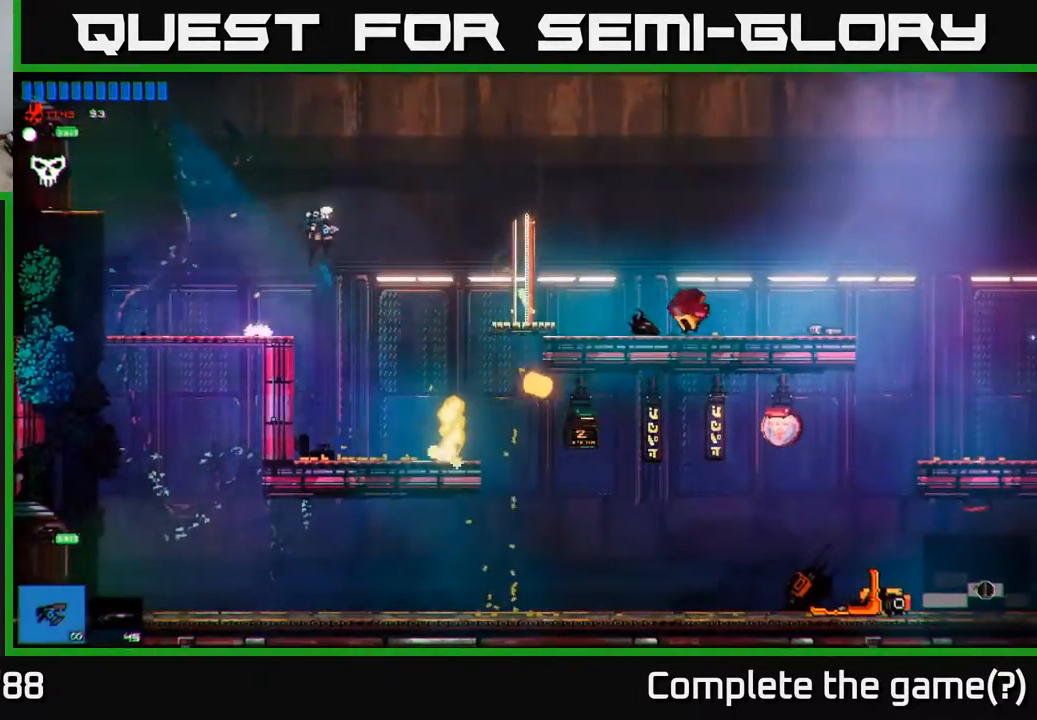
{"buttons": [], "left_stick": "right", "right_stick": "center", "events": []}
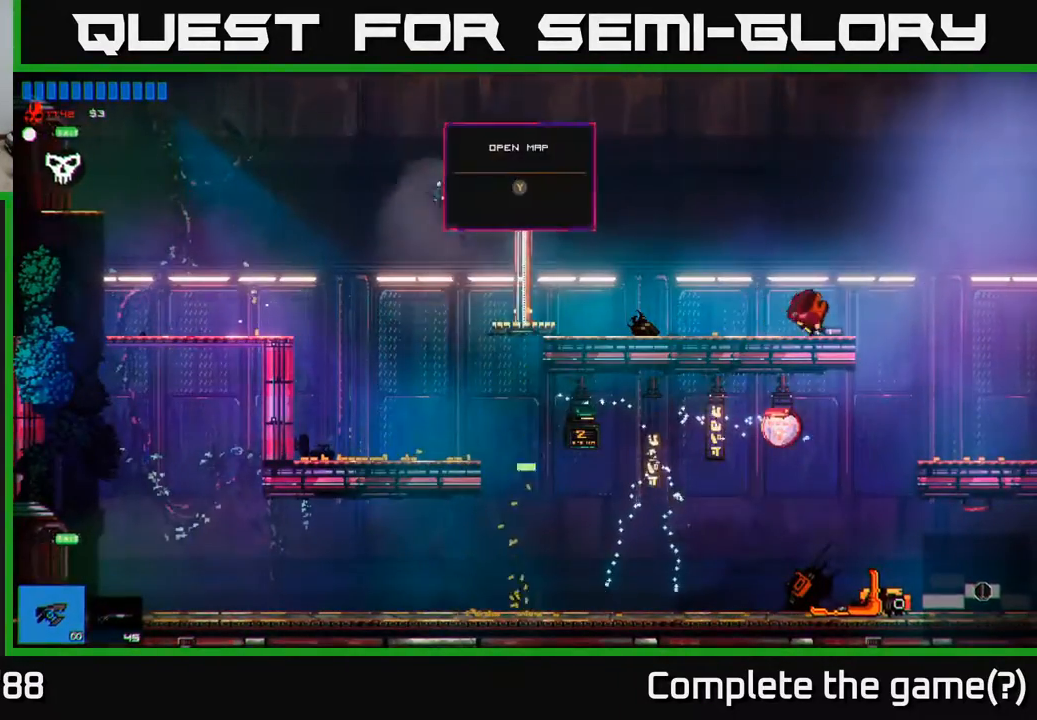
{"buttons": [], "left_stick": "right", "right_stick": "center", "events": [[133, "left_stick", "center"], [283, "left_stick", "right"]]}
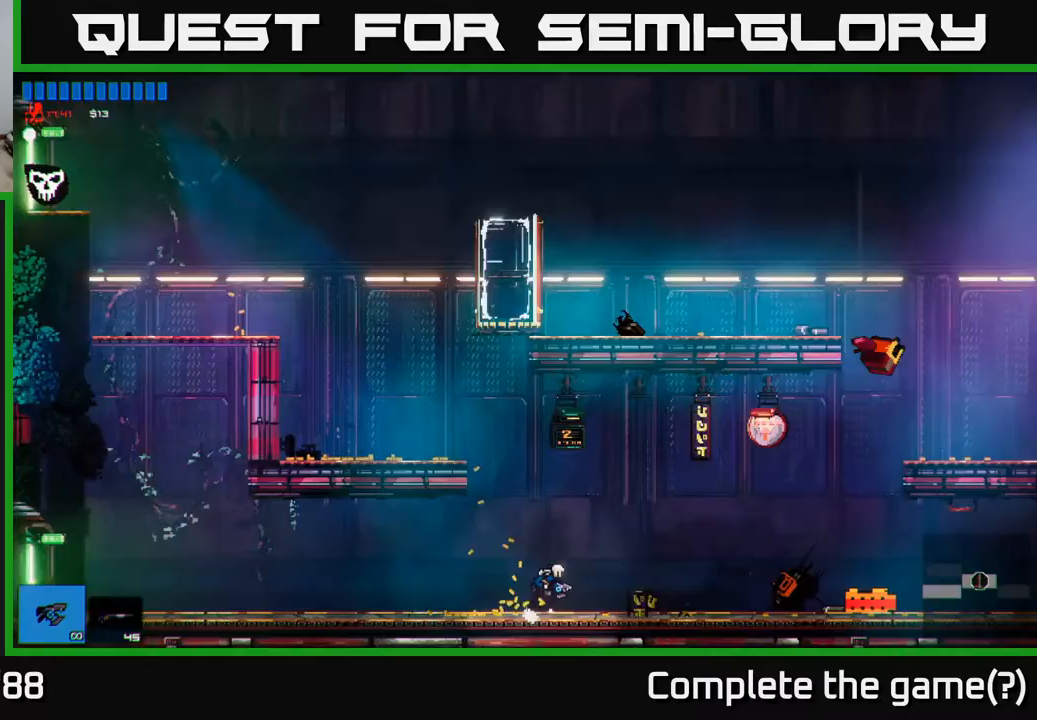
{"buttons": [], "left_stick": "right", "right_stick": "center", "events": [[133, "R1", "down"], [300, "R1", "up"]]}
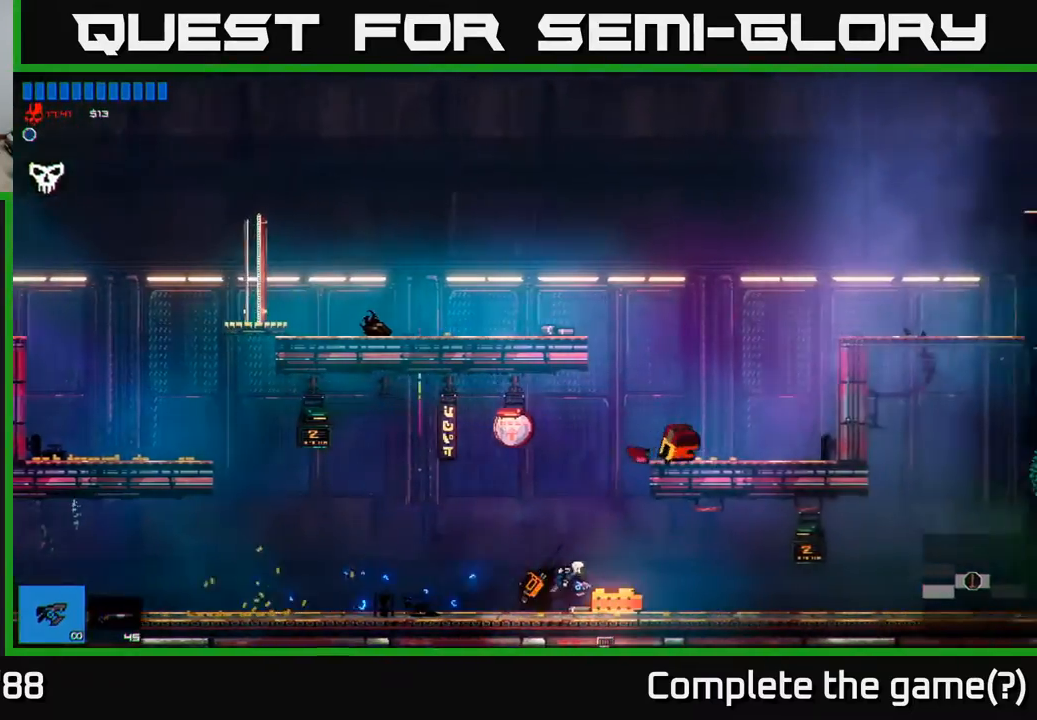
{"buttons": [], "left_stick": "right", "right_stick": "center", "events": []}
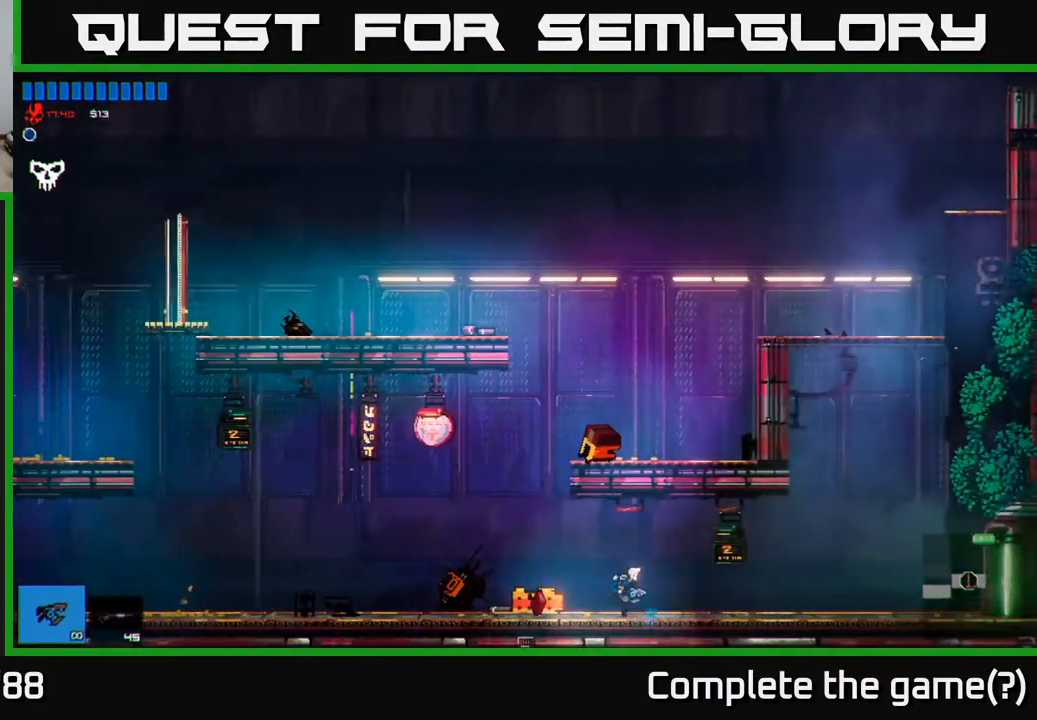
{"buttons": [], "left_stick": "right", "right_stick": "center", "events": []}
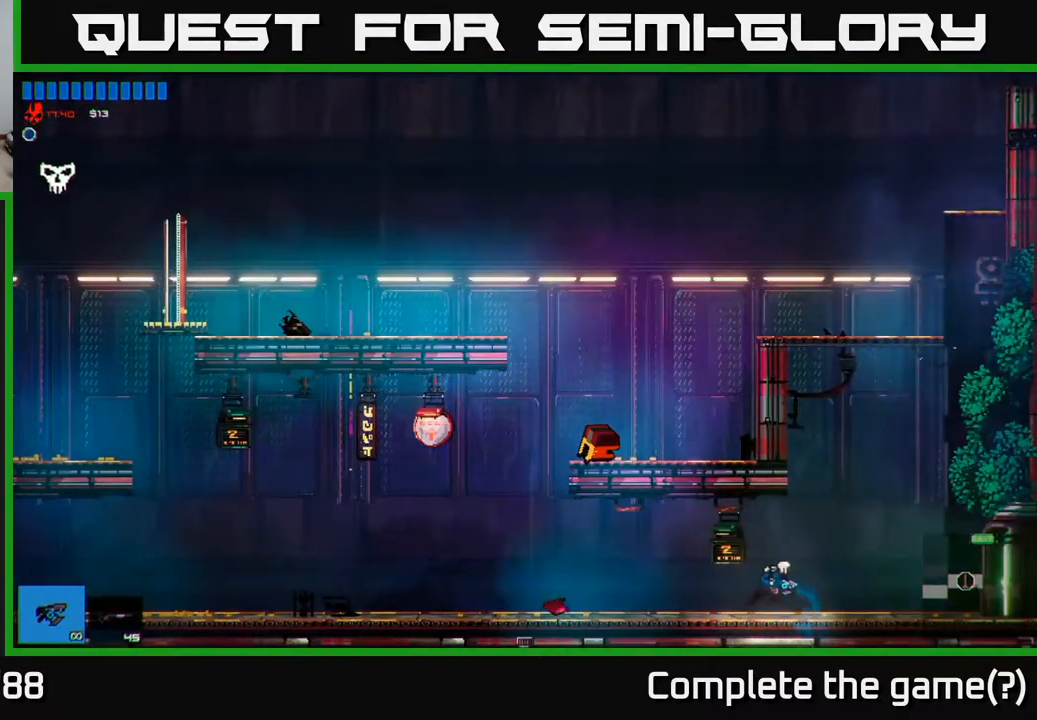
{"buttons": ["R1"], "left_stick": "right", "right_stick": "center", "events": [[67, "R1", "down"], [133, "R1", "up"], [483, "R1", "down"]]}
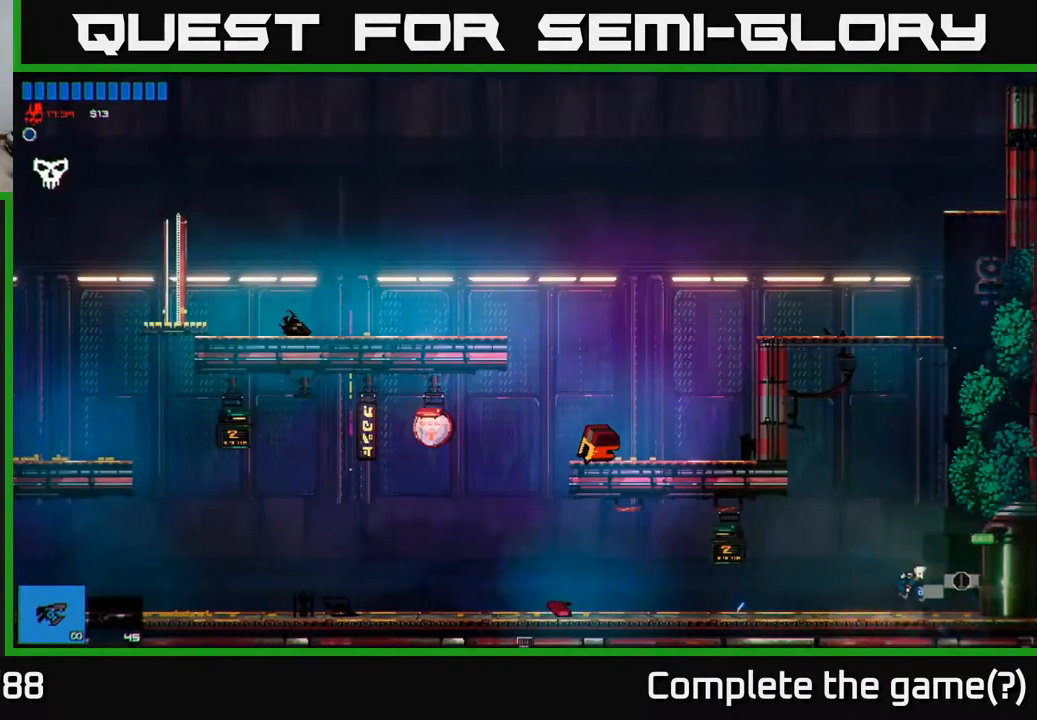
{"buttons": [], "left_stick": "right", "right_stick": "center", "events": [[50, "R1", "up"]]}